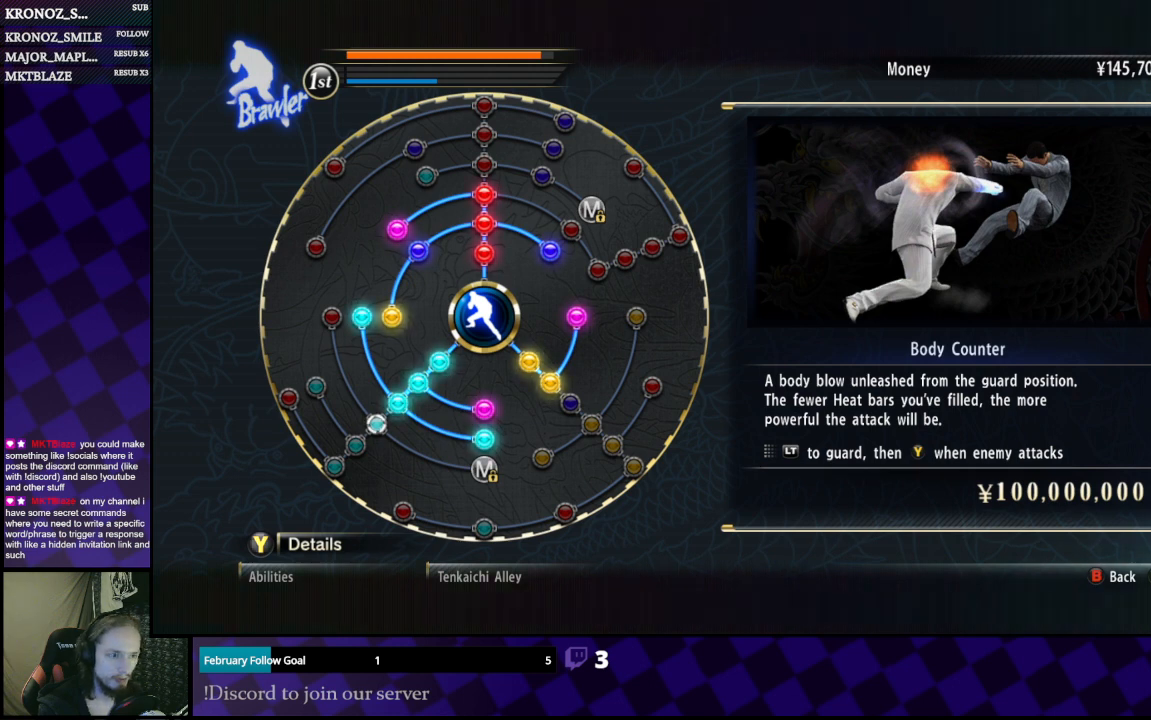
Gameplay with a controller (Xbox layout); each line is a JSON object with the inputs held at the frame after it. "events" lists button and stick changes between this image and that frame as [ms after this image, input, new state], when the widget could be followed in between.
{"buttons": [], "left_stick": "up-right", "right_stick": "center", "events": [[167, "left_stick", "up"], [500, "left_stick", "up-right"]]}
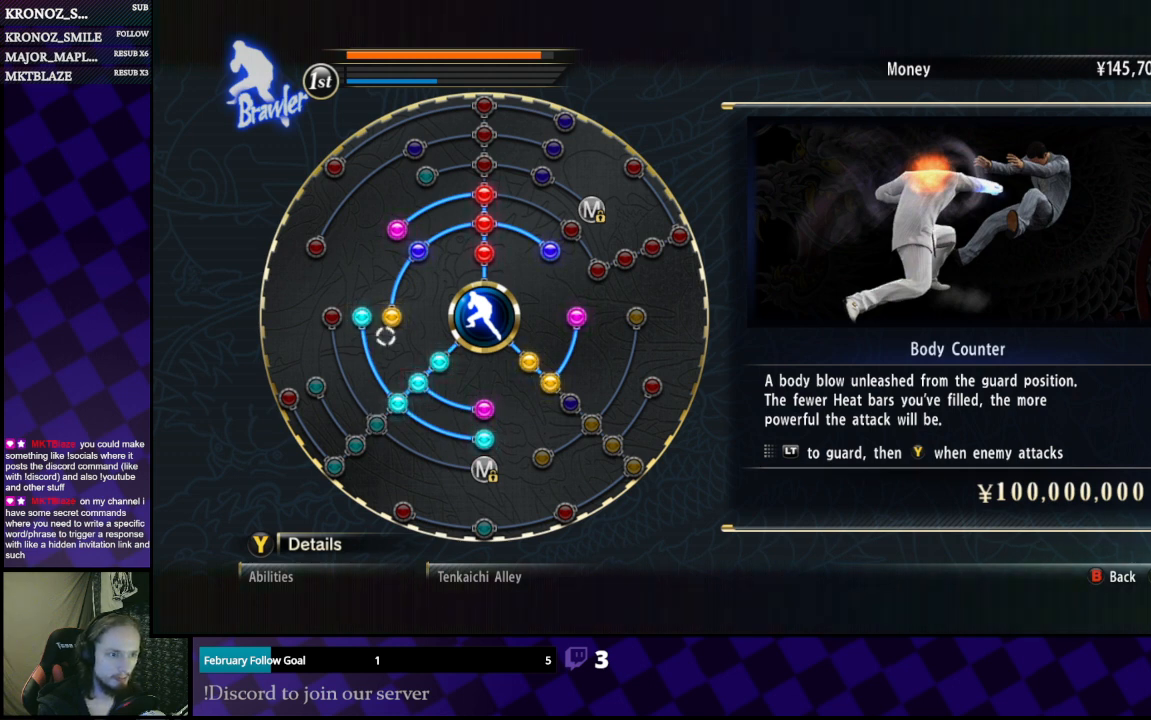
{"buttons": [], "left_stick": "up-right", "right_stick": "center", "events": []}
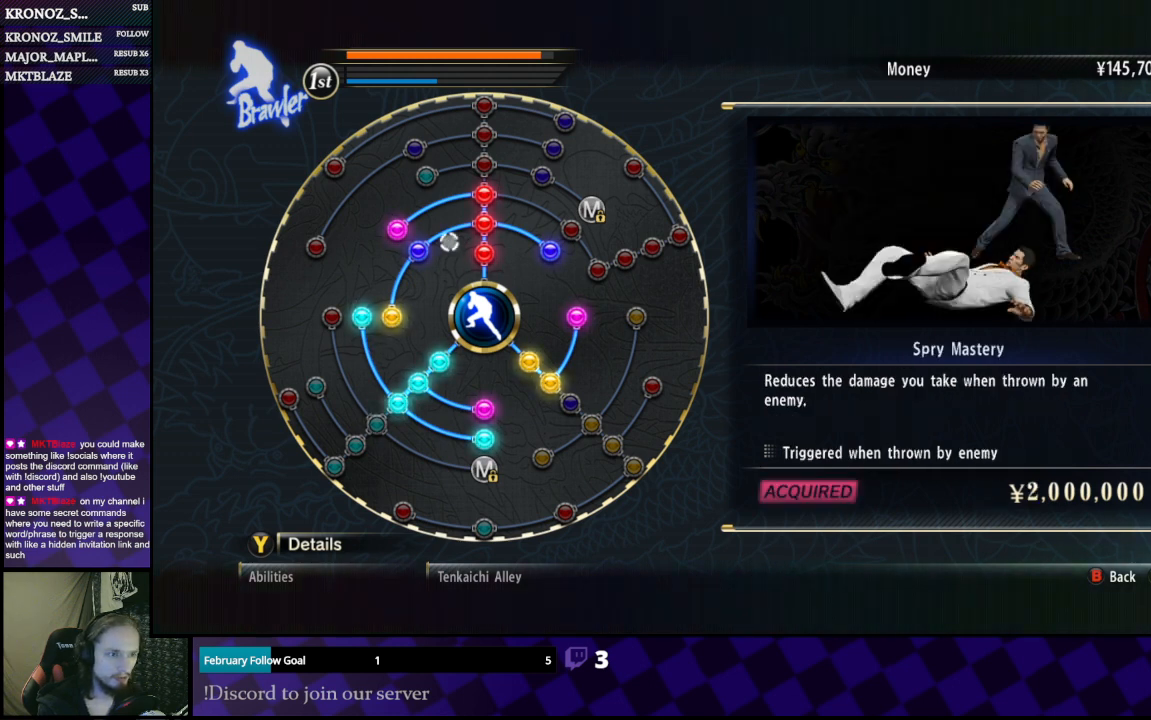
{"buttons": [], "left_stick": "right", "right_stick": "center", "events": [[367, "left_stick", "right"]]}
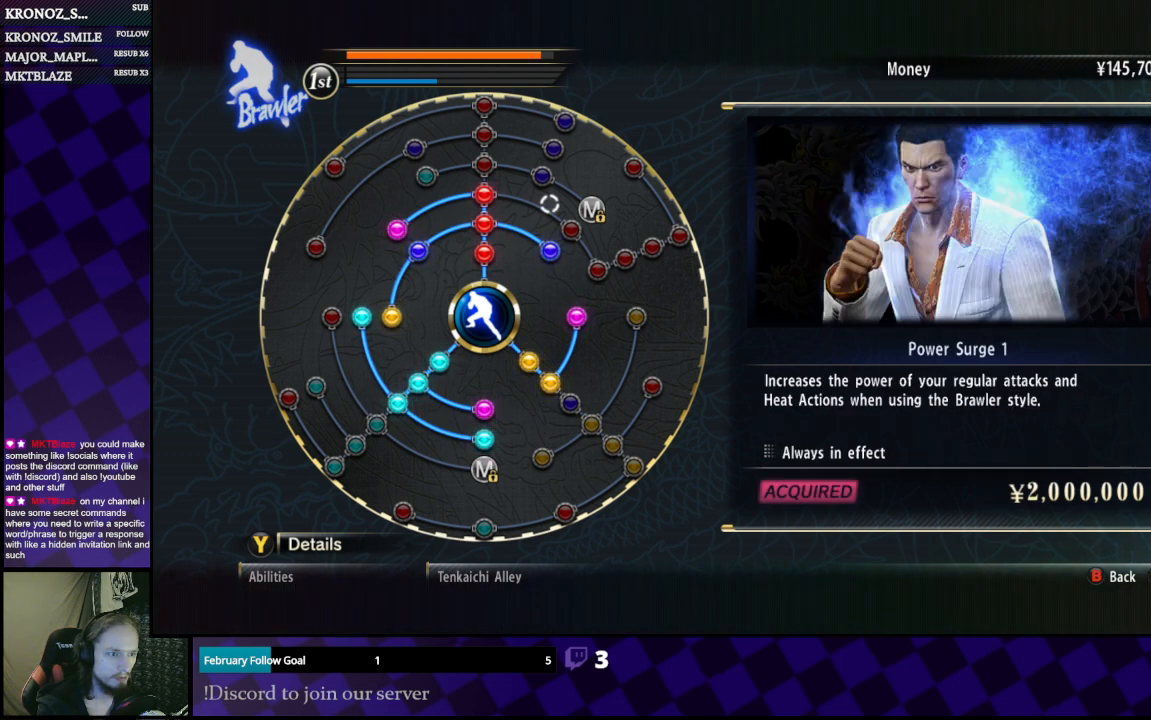
{"buttons": [], "left_stick": "center", "right_stick": "center", "events": [[100, "left_stick", "center"], [267, "left_stick", "left"], [400, "left_stick", "center"]]}
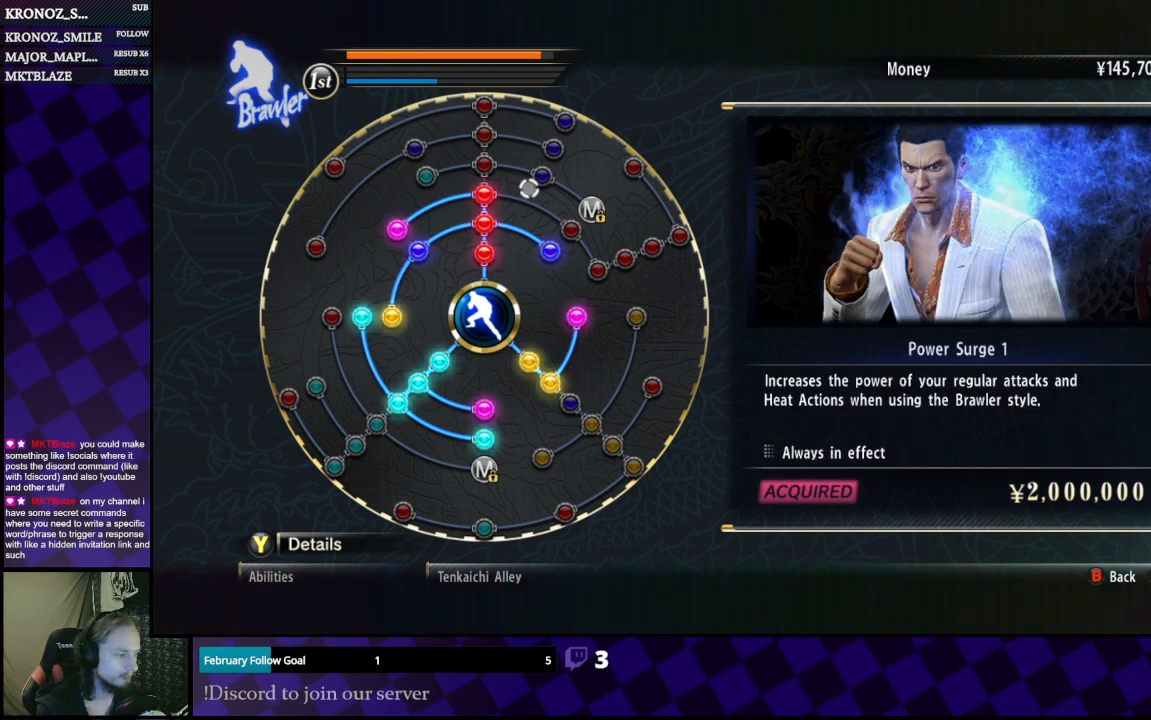
{"buttons": [], "left_stick": "center", "right_stick": "center", "events": [[67, "left_stick", "up"], [167, "left_stick", "center"]]}
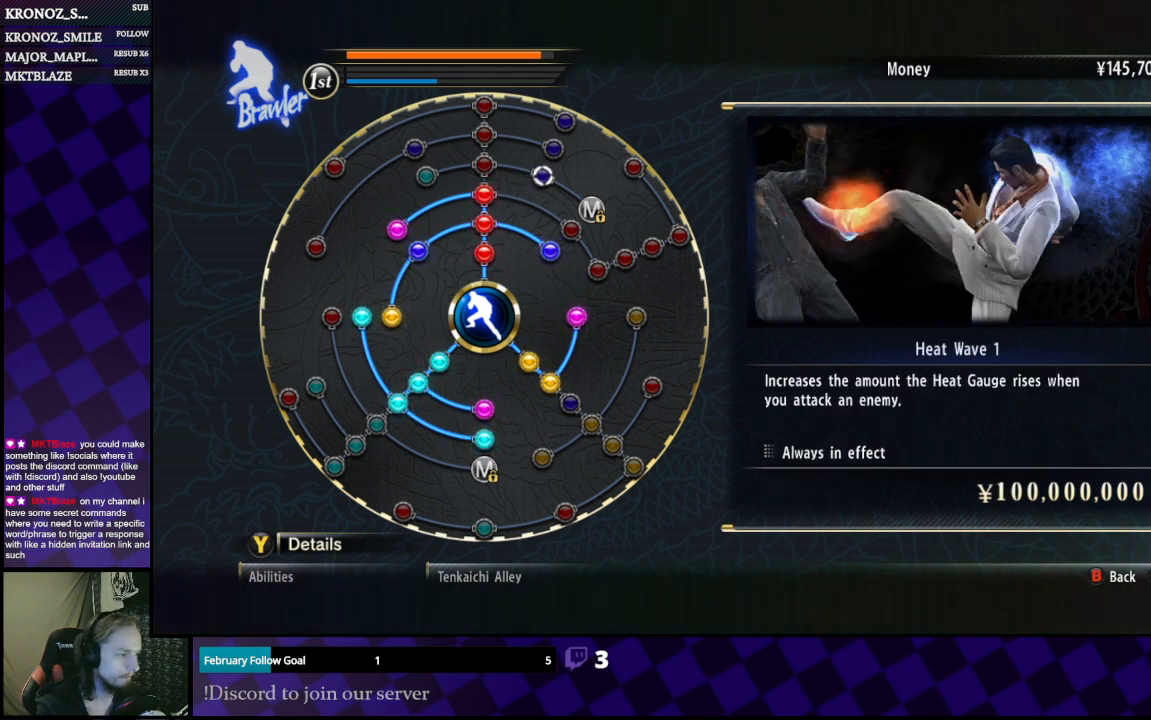
{"buttons": [], "left_stick": "center", "right_stick": "center", "events": []}
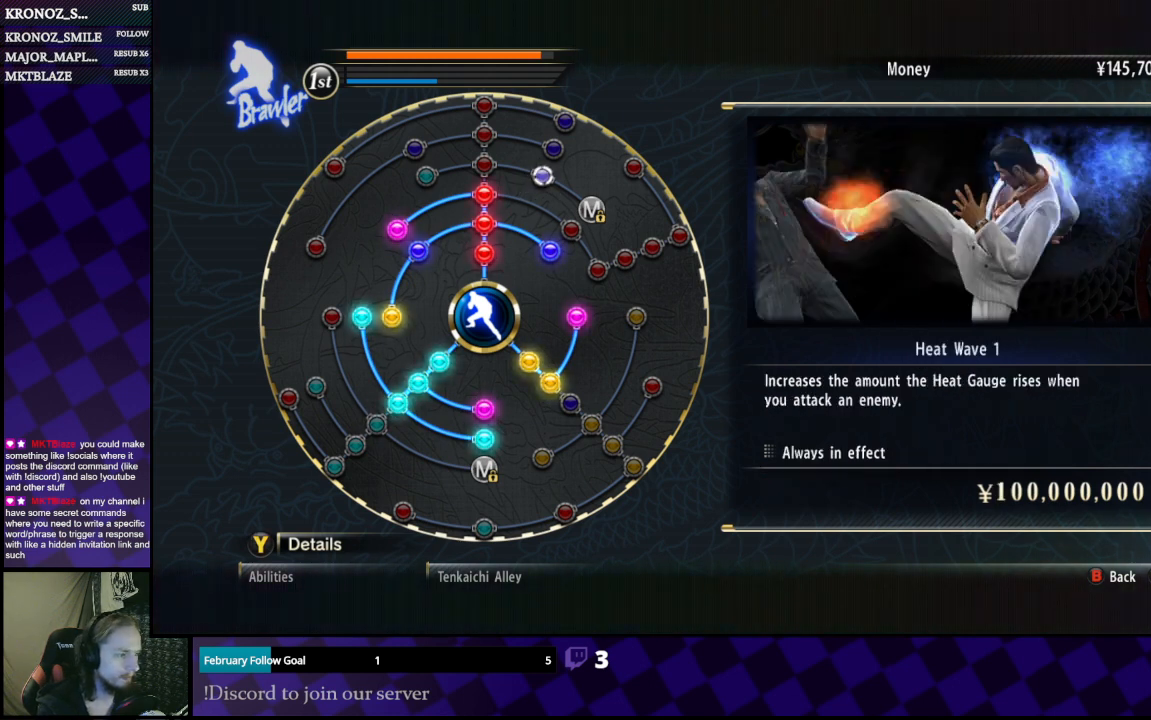
{"buttons": [], "left_stick": "left", "right_stick": "center", "events": [[500, "left_stick", "left"]]}
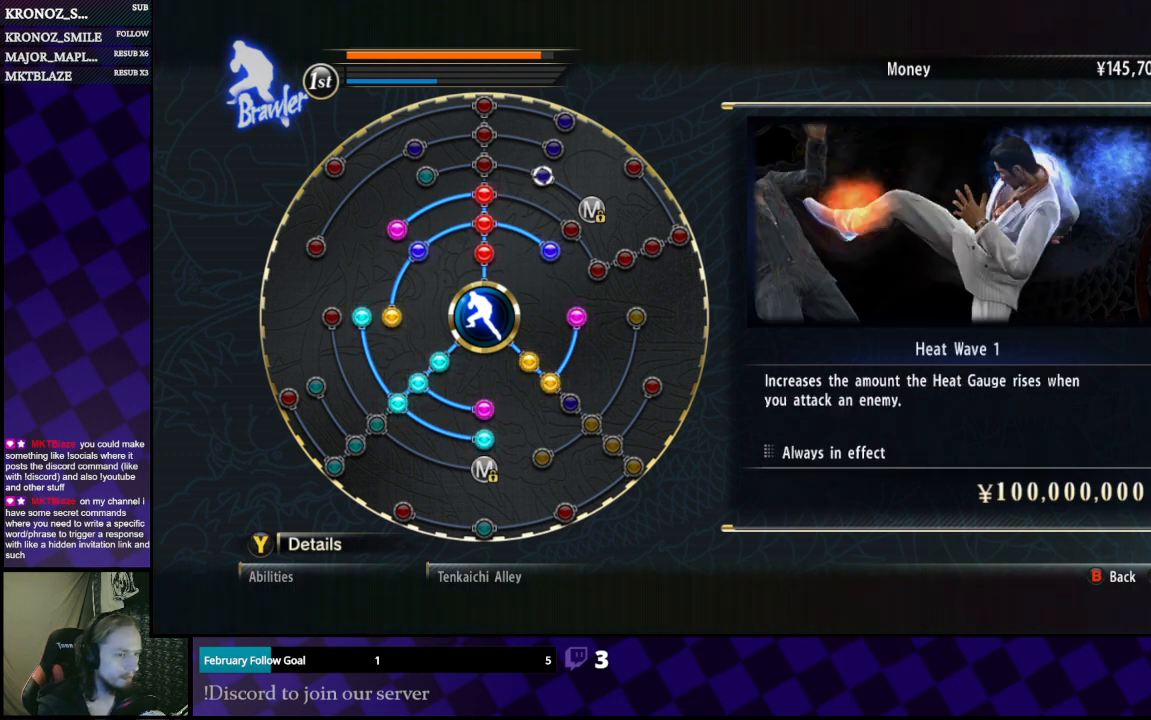
{"buttons": [], "left_stick": "center", "right_stick": "center", "events": [[233, "left_stick", "center"]]}
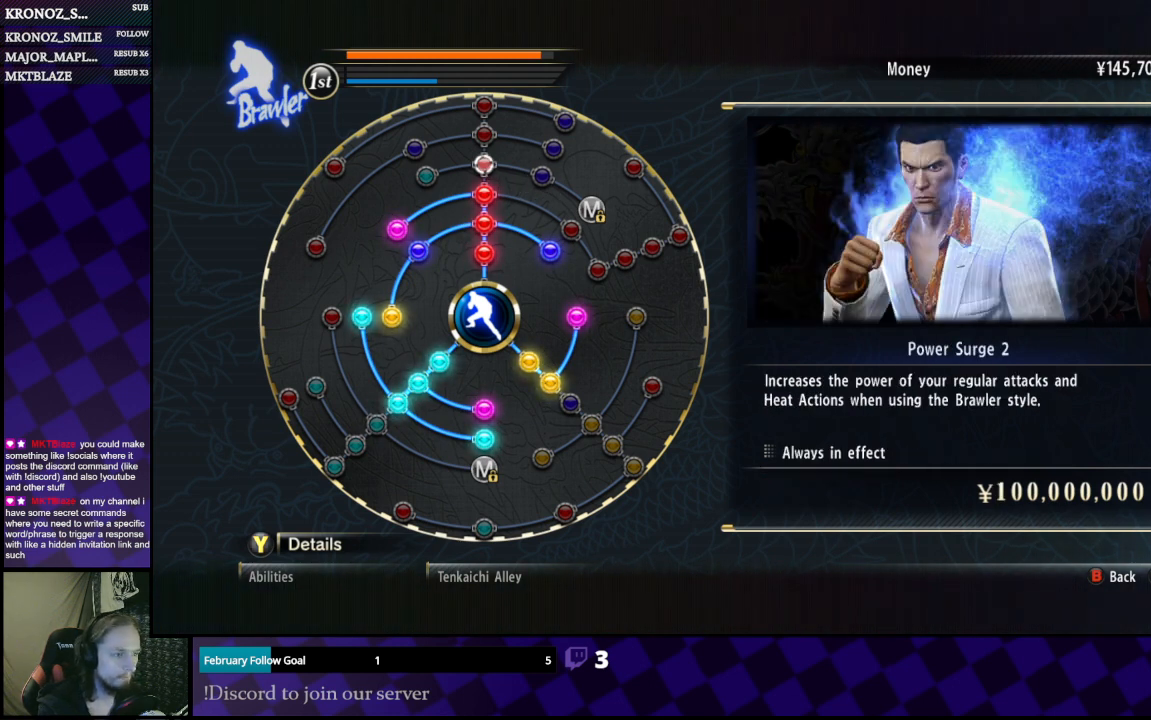
{"buttons": [], "left_stick": "center", "right_stick": "center", "events": []}
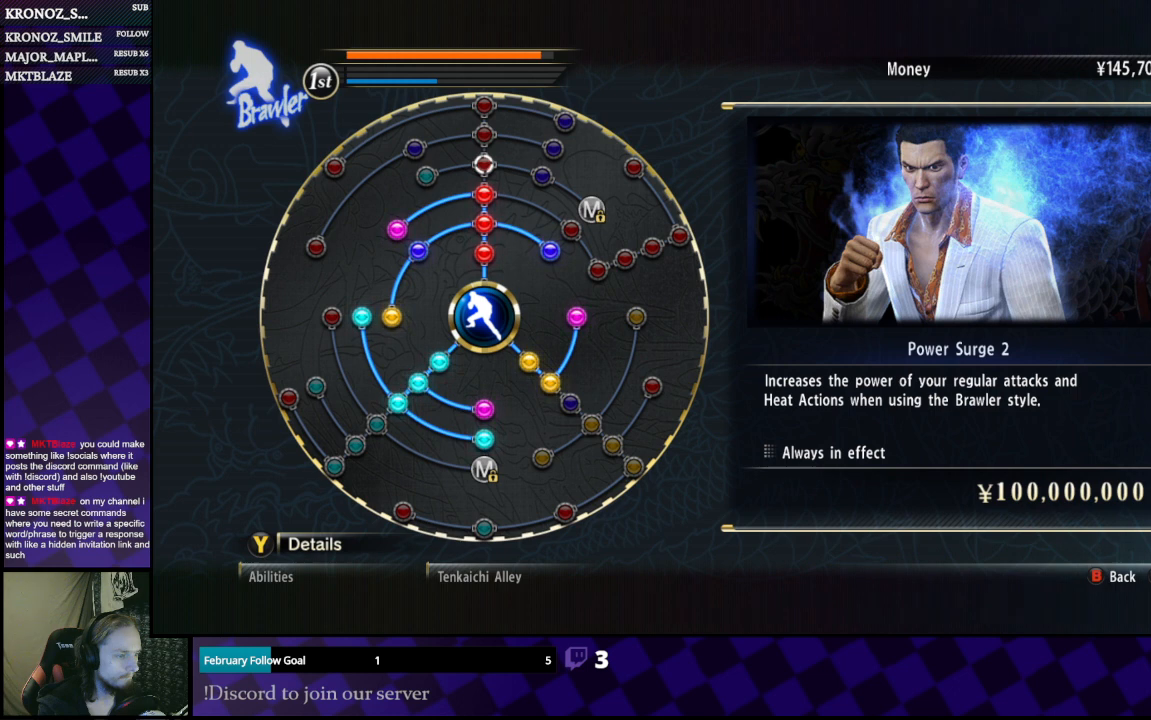
{"buttons": [], "left_stick": "center", "right_stick": "center", "events": []}
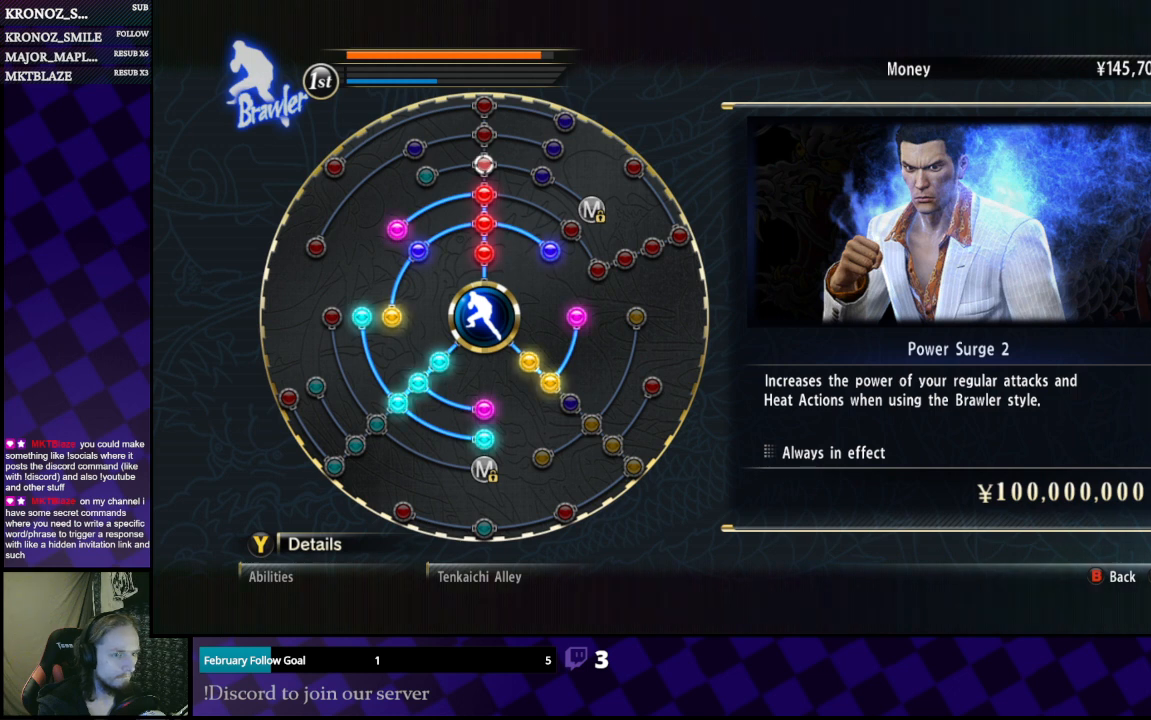
{"buttons": [], "left_stick": "center", "right_stick": "center", "events": [[167, "left_stick", "left"], [400, "left_stick", "center"]]}